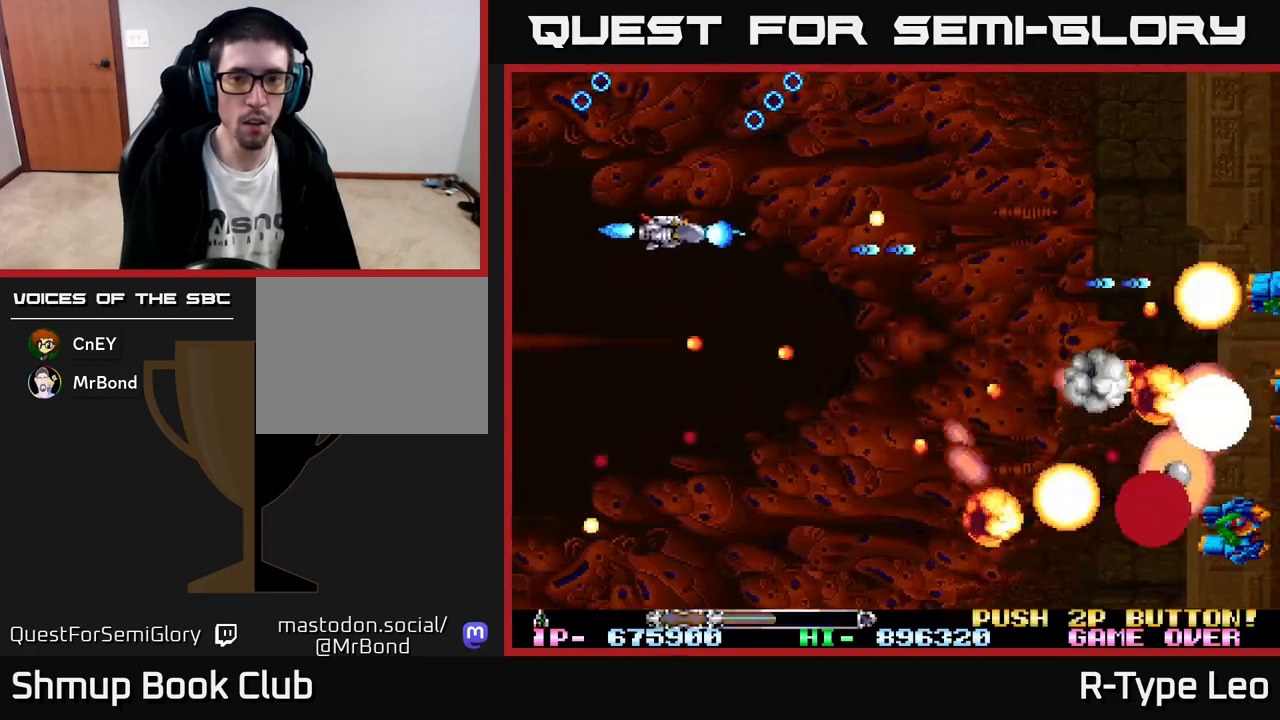
Gameplay with a controller (Xbox layout); each line is a JSON object with the inputs held at the frame after it. "events" lists button and stick changes between this image and that frame as [ms after this image, input, new state], when the widget could be followed in between. Not read: right_stick.
{"buttons": ["R2", "DPAD_UP", "DPAD_RIGHT"], "left_stick": "center", "events": [[50, "DPAD_DOWN", "down"], [100, "DPAD_RIGHT", "up"], [167, "DPAD_DOWN", "up"], [167, "X", "down"], [350, "X", "up"], [367, "DPAD_RIGHT", "down"], [483, "DPAD_UP", "down"]]}
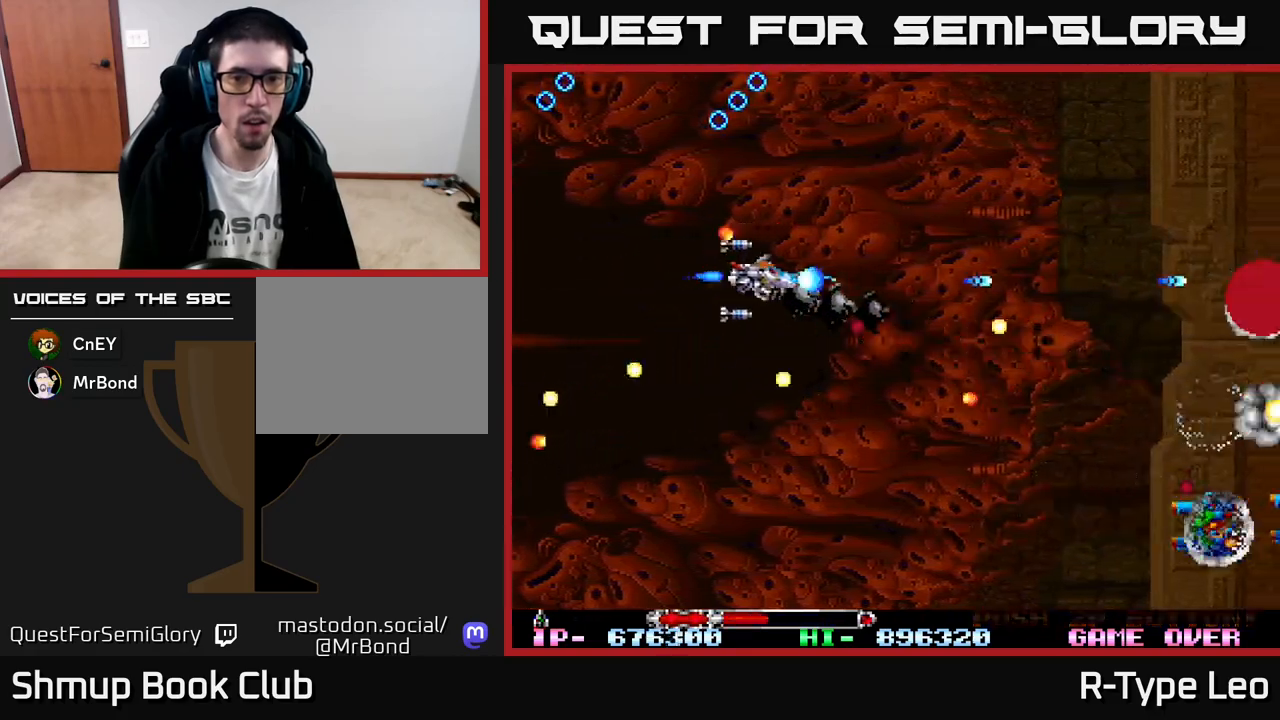
{"buttons": ["R2", "DPAD_DOWN"], "left_stick": "center", "events": [[250, "DPAD_UP", "up"], [383, "DPAD_DOWN", "down"], [450, "DPAD_RIGHT", "up"]]}
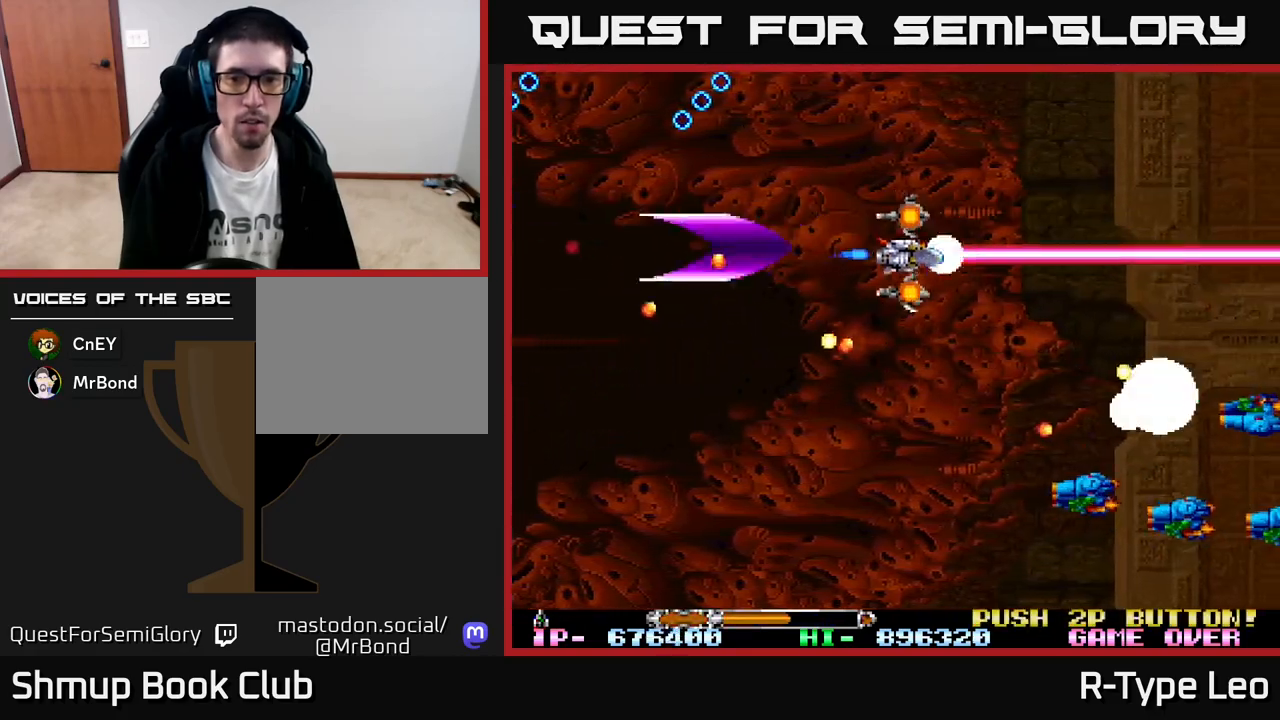
{"buttons": ["R2", "DPAD_DOWN", "DPAD_LEFT"], "left_stick": "center", "events": [[150, "DPAD_LEFT", "down"]]}
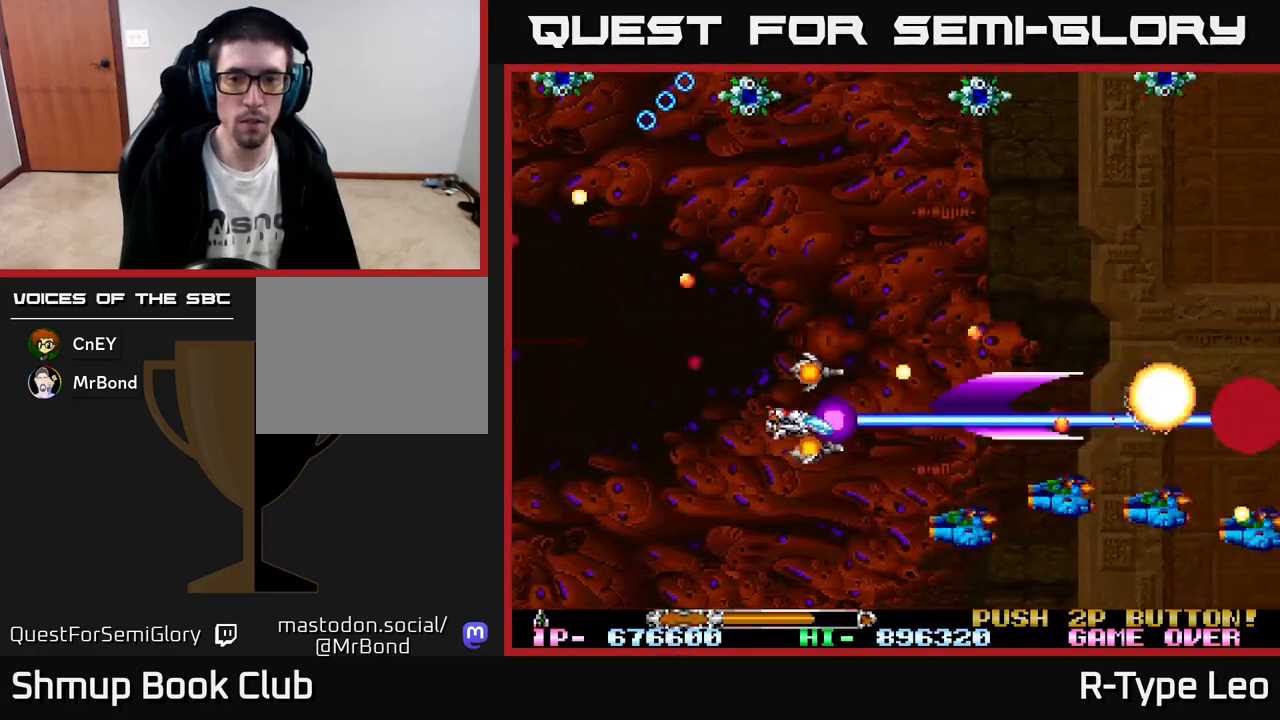
{"buttons": ["R2", "DPAD_UP", "DPAD_LEFT"], "left_stick": "center", "events": [[17, "DPAD_LEFT", "up"], [200, "DPAD_LEFT", "down"], [300, "DPAD_DOWN", "up"], [367, "DPAD_UP", "down"], [367, "X", "down"], [483, "X", "up"]]}
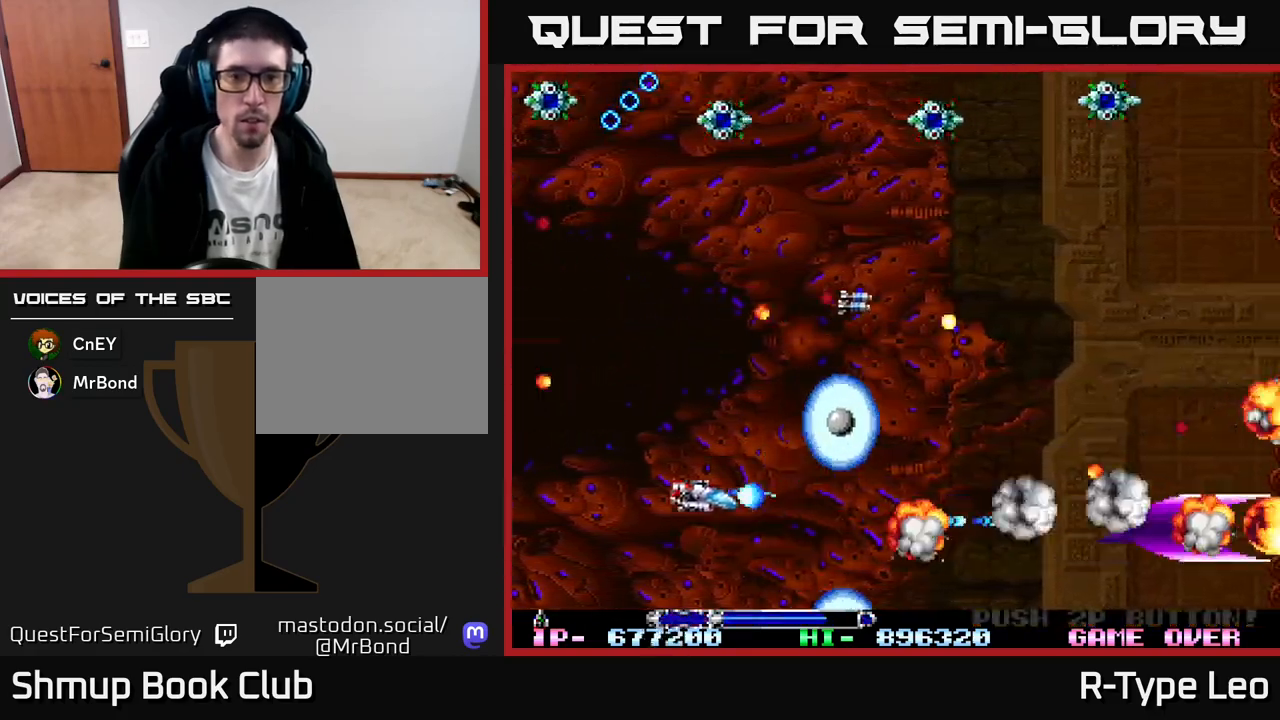
{"buttons": ["R2", "DPAD_RIGHT"], "left_stick": "center", "events": [[183, "DPAD_LEFT", "up"], [217, "DPAD_UP", "up"], [367, "DPAD_RIGHT", "down"]]}
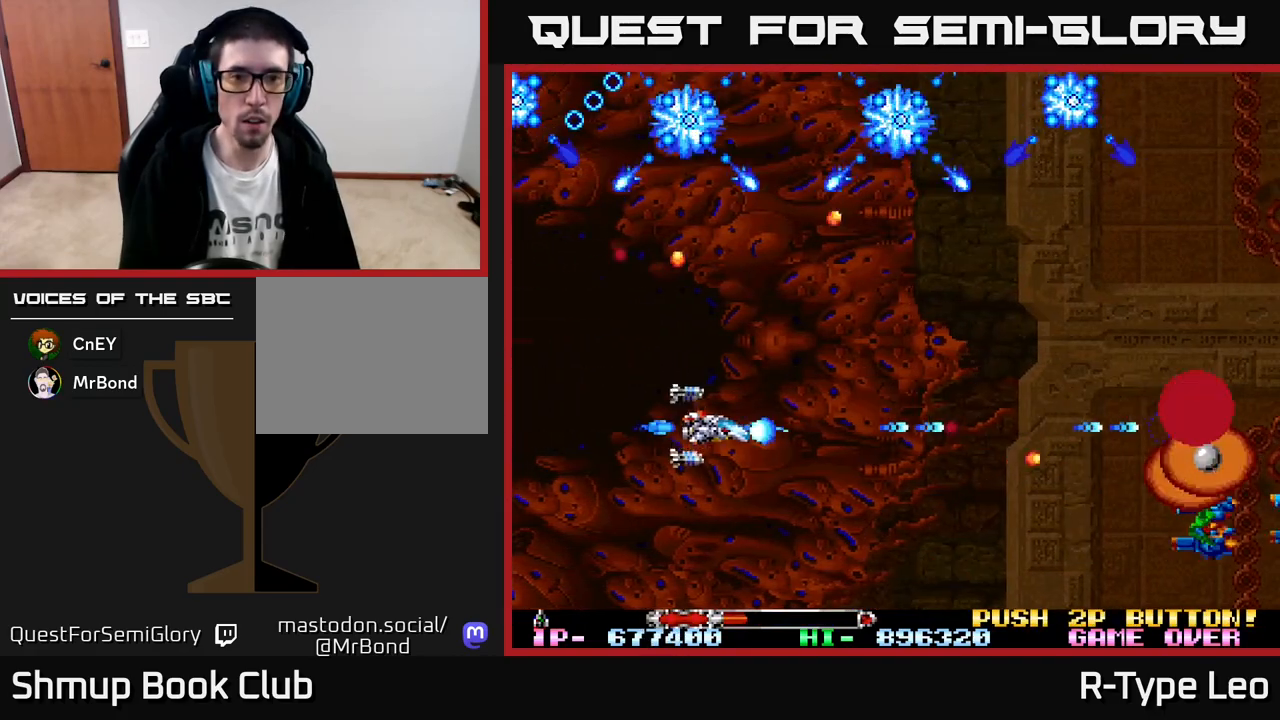
{"buttons": ["R2", "DPAD_DOWN"], "left_stick": "center", "events": [[50, "X", "down"], [67, "DPAD_RIGHT", "up"], [67, "DPAD_UP", "down"], [117, "DPAD_LEFT", "down"], [133, "DPAD_UP", "up"], [200, "DPAD_LEFT", "up"], [200, "X", "up"], [500, "DPAD_DOWN", "down"]]}
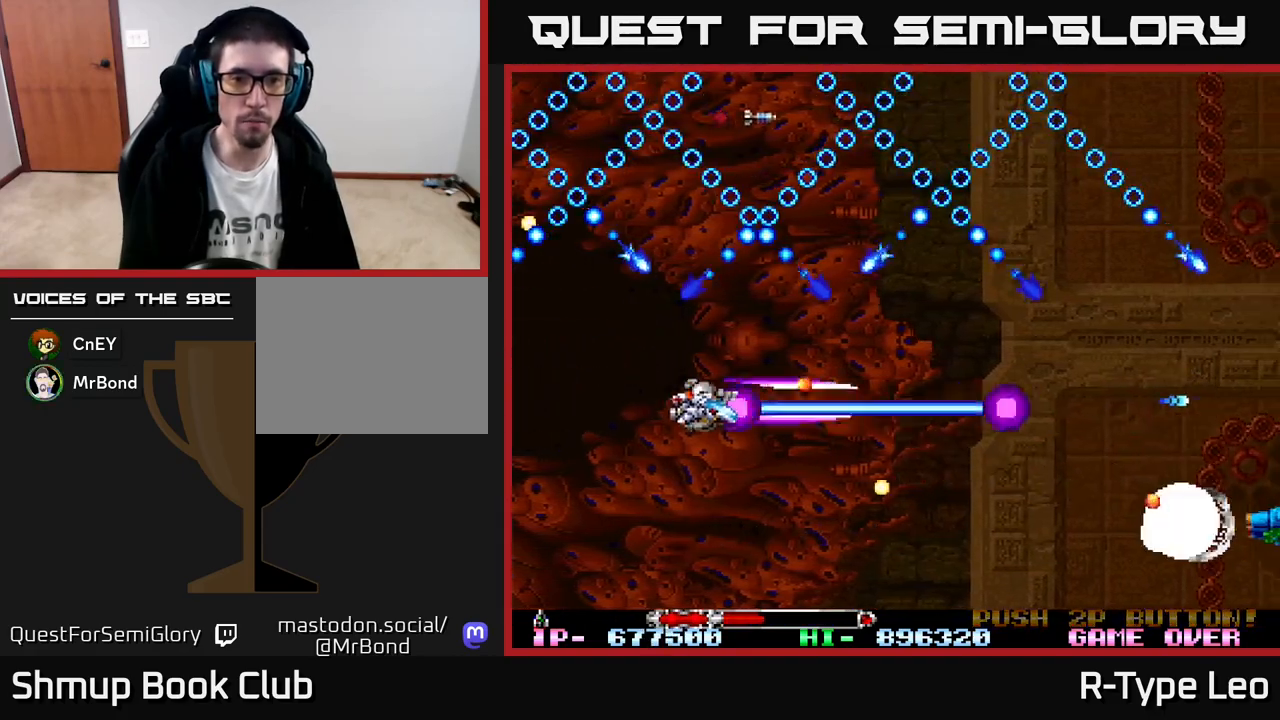
{"buttons": ["R2"], "left_stick": "center", "events": [[50, "DPAD_LEFT", "down"], [133, "DPAD_LEFT", "up"], [150, "DPAD_DOWN", "up"], [283, "DPAD_LEFT", "down"], [367, "DPAD_LEFT", "up"]]}
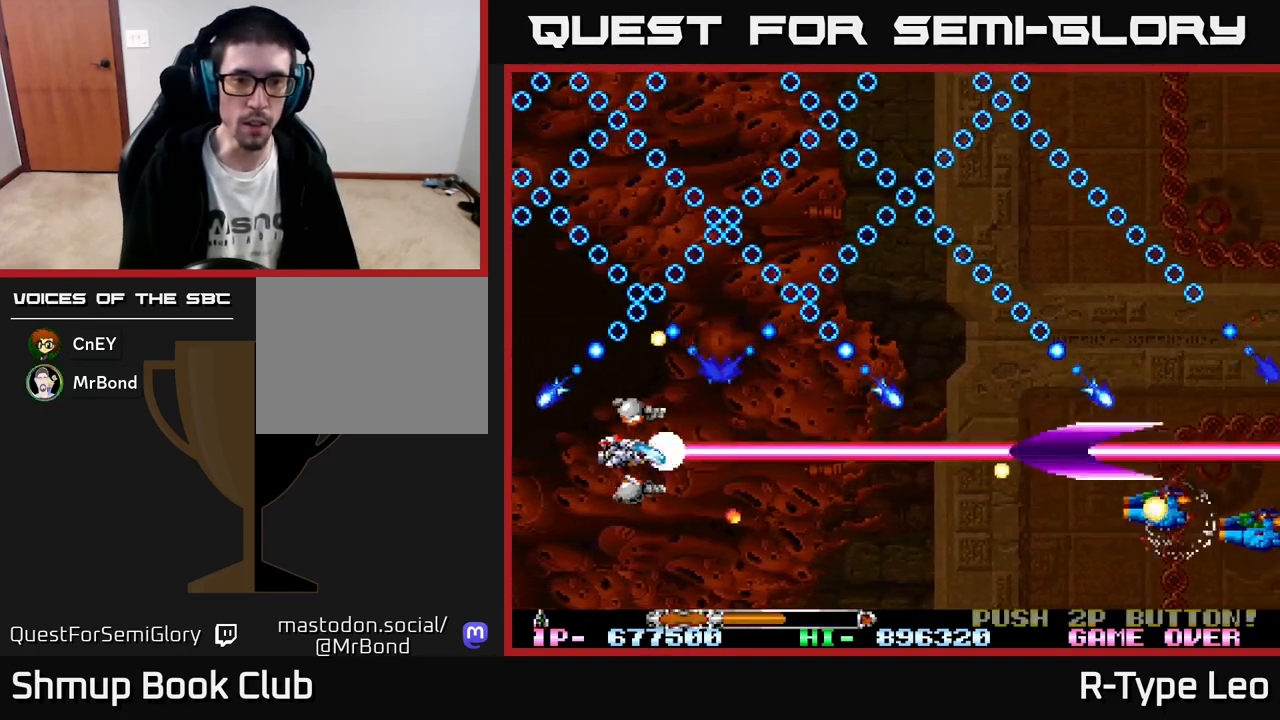
{"buttons": ["R2"], "left_stick": "center", "events": [[200, "DPAD_DOWN", "down"], [217, "DPAD_RIGHT", "down"], [383, "DPAD_DOWN", "up"], [383, "DPAD_RIGHT", "up"]]}
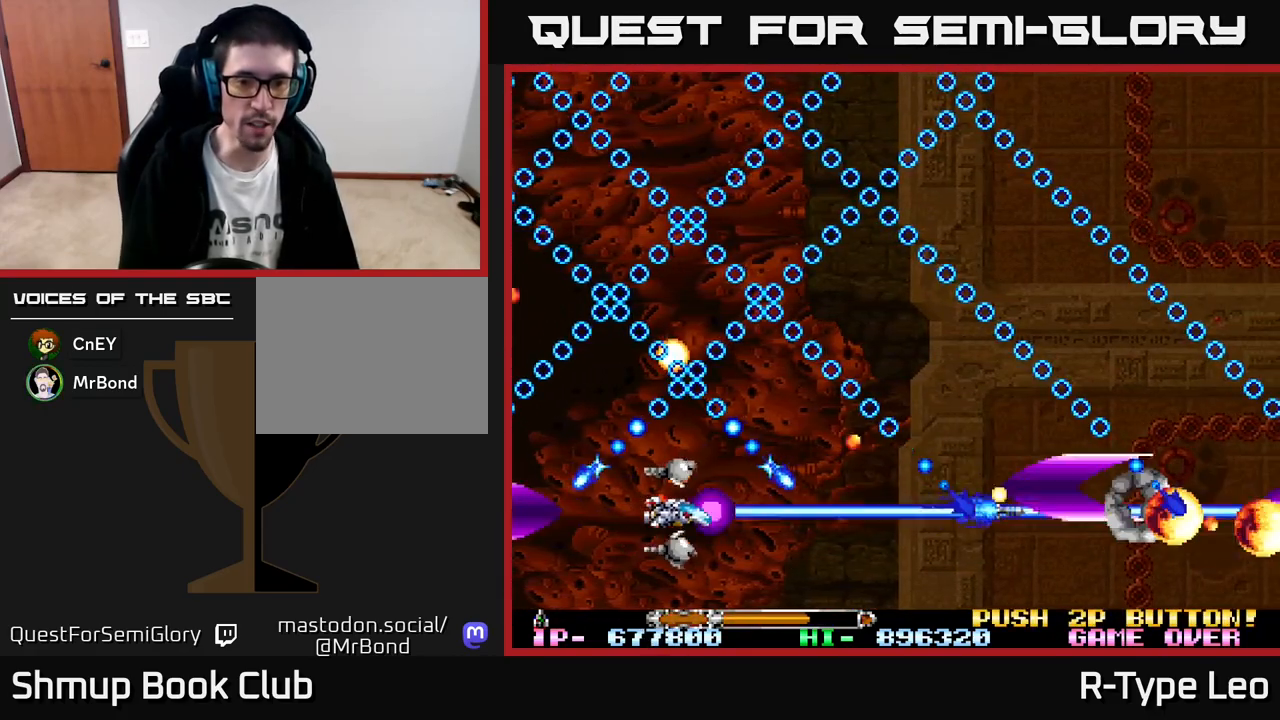
{"buttons": ["R2"], "left_stick": "center", "events": [[350, "DPAD_UP", "down"], [417, "DPAD_LEFT", "down"], [433, "DPAD_UP", "up"], [450, "DPAD_LEFT", "up"]]}
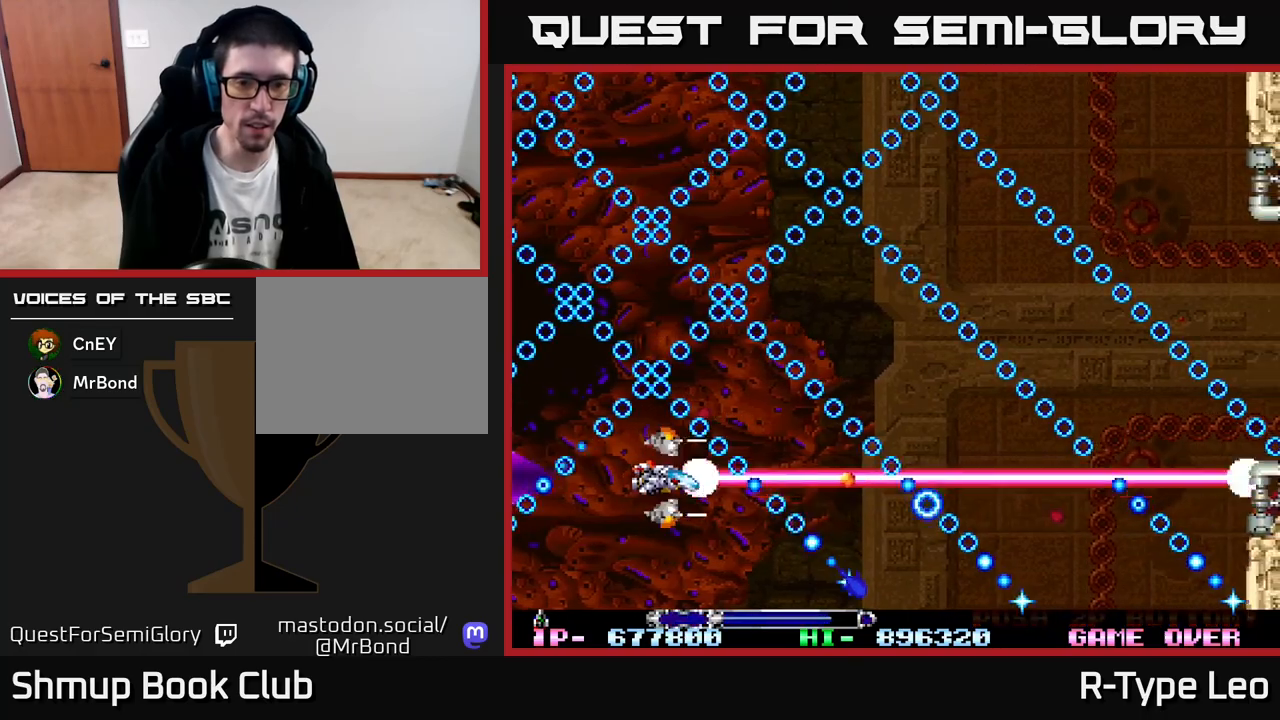
{"buttons": ["R2", "DPAD_DOWN", "DPAD_RIGHT"], "left_stick": "center", "events": [[233, "DPAD_DOWN", "down"], [450, "DPAD_RIGHT", "down"]]}
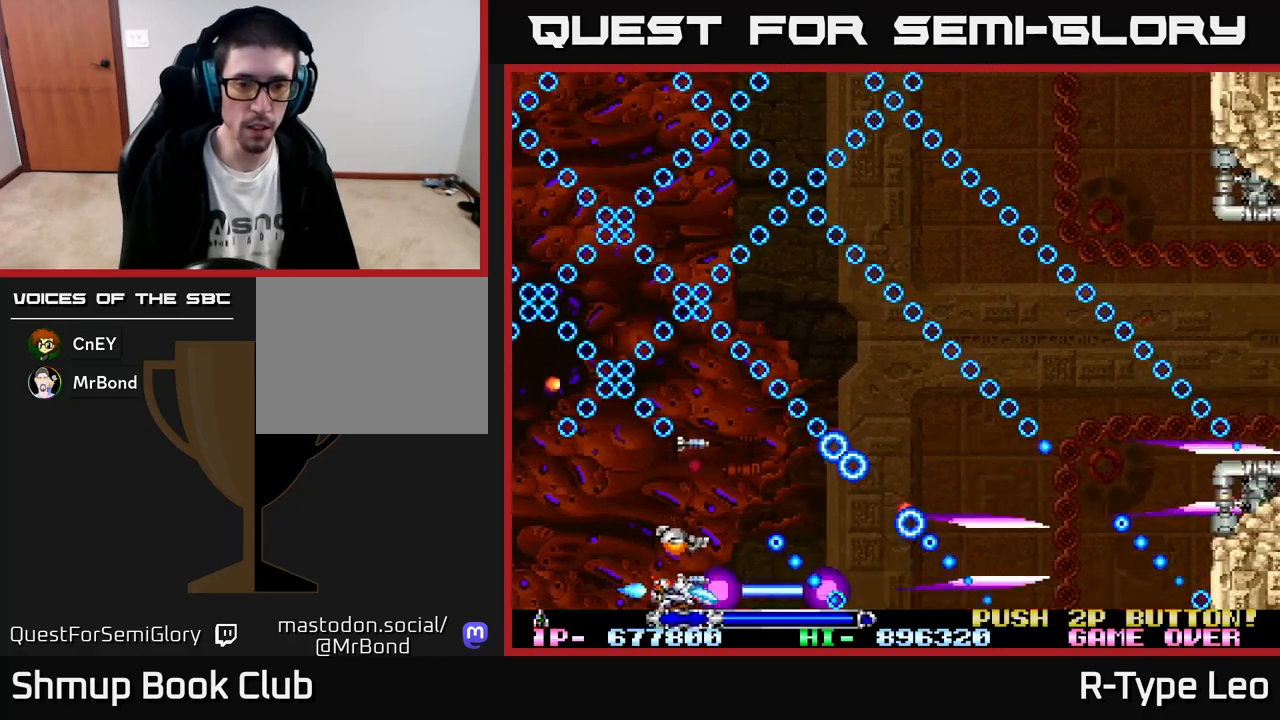
{"buttons": ["R2", "DPAD_RIGHT"], "left_stick": "center", "events": [[17, "DPAD_RIGHT", "up"], [117, "DPAD_DOWN", "up"], [483, "DPAD_RIGHT", "down"]]}
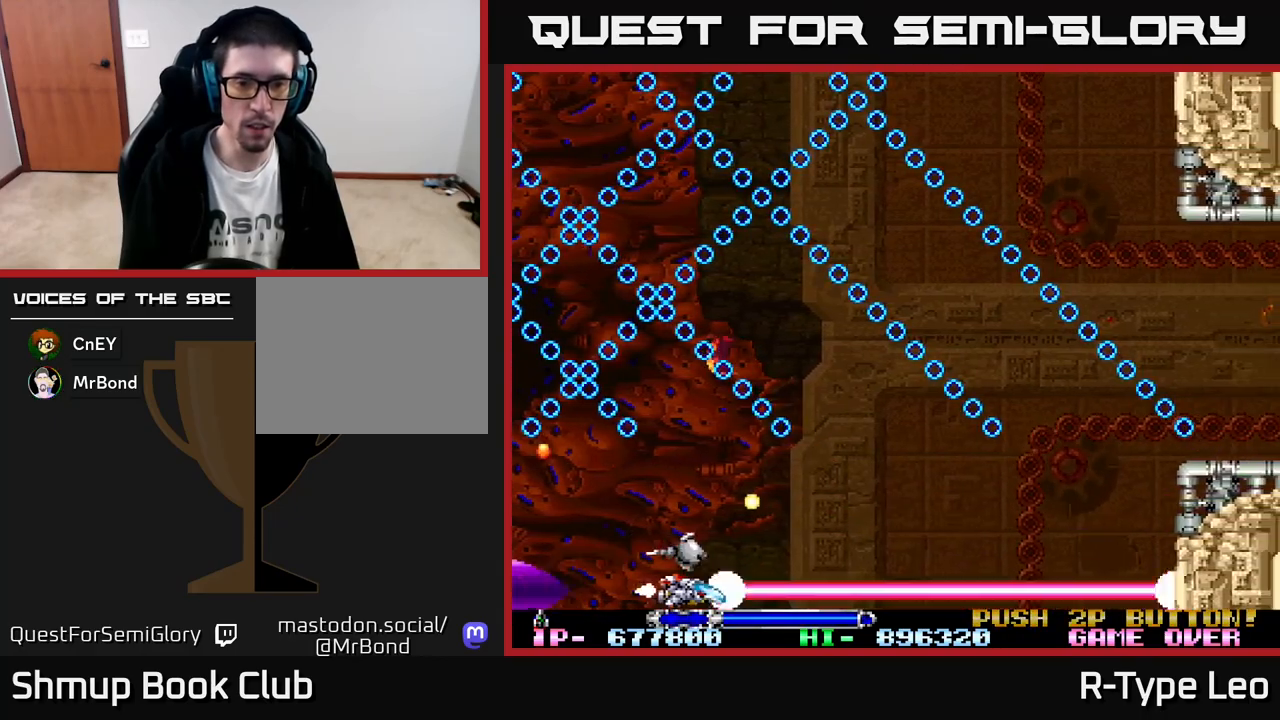
{"buttons": ["R2", "DPAD_UP"], "left_stick": "center", "events": [[150, "DPAD_UP", "down"], [383, "DPAD_RIGHT", "up"]]}
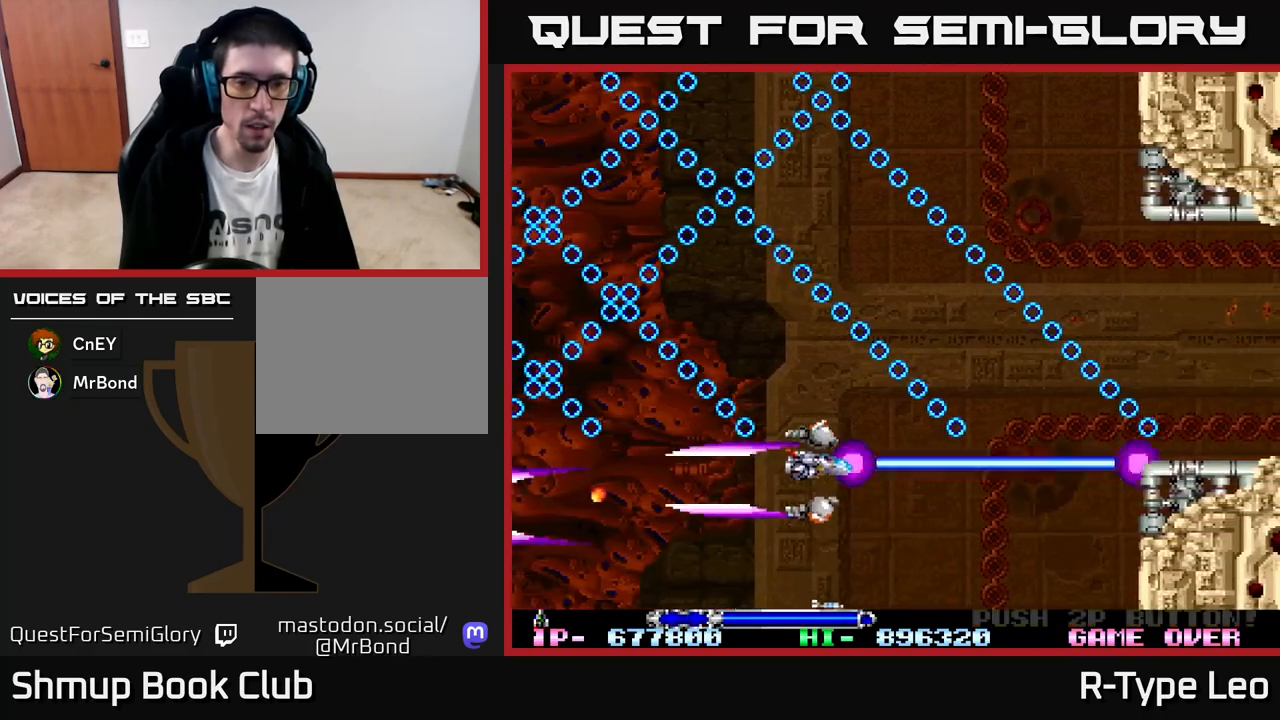
{"buttons": ["R2", "DPAD_UP", "DPAD_LEFT"], "left_stick": "center", "events": [[133, "DPAD_LEFT", "down"], [383, "DPAD_UP", "up"], [500, "DPAD_UP", "down"]]}
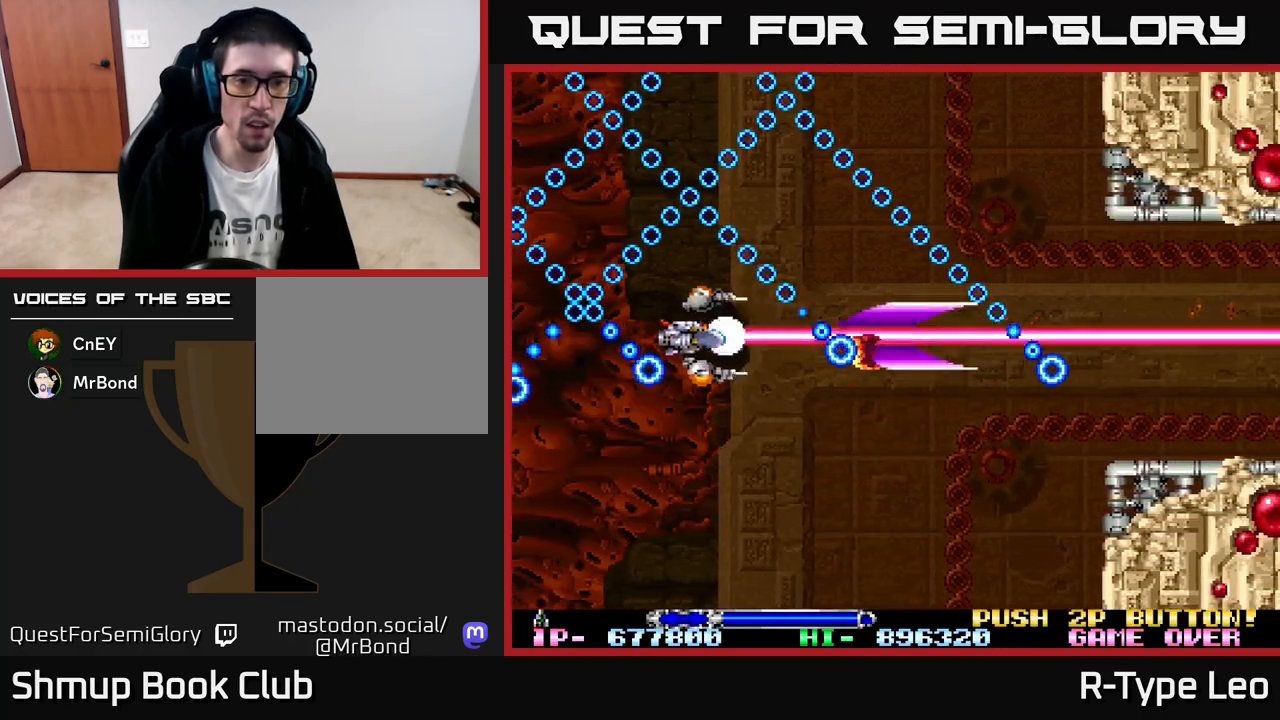
{"buttons": ["R2", "DPAD_DOWN", "DPAD_RIGHT"], "left_stick": "center", "events": [[83, "DPAD_LEFT", "up"], [167, "DPAD_UP", "up"], [317, "DPAD_DOWN", "down"], [450, "DPAD_RIGHT", "down"]]}
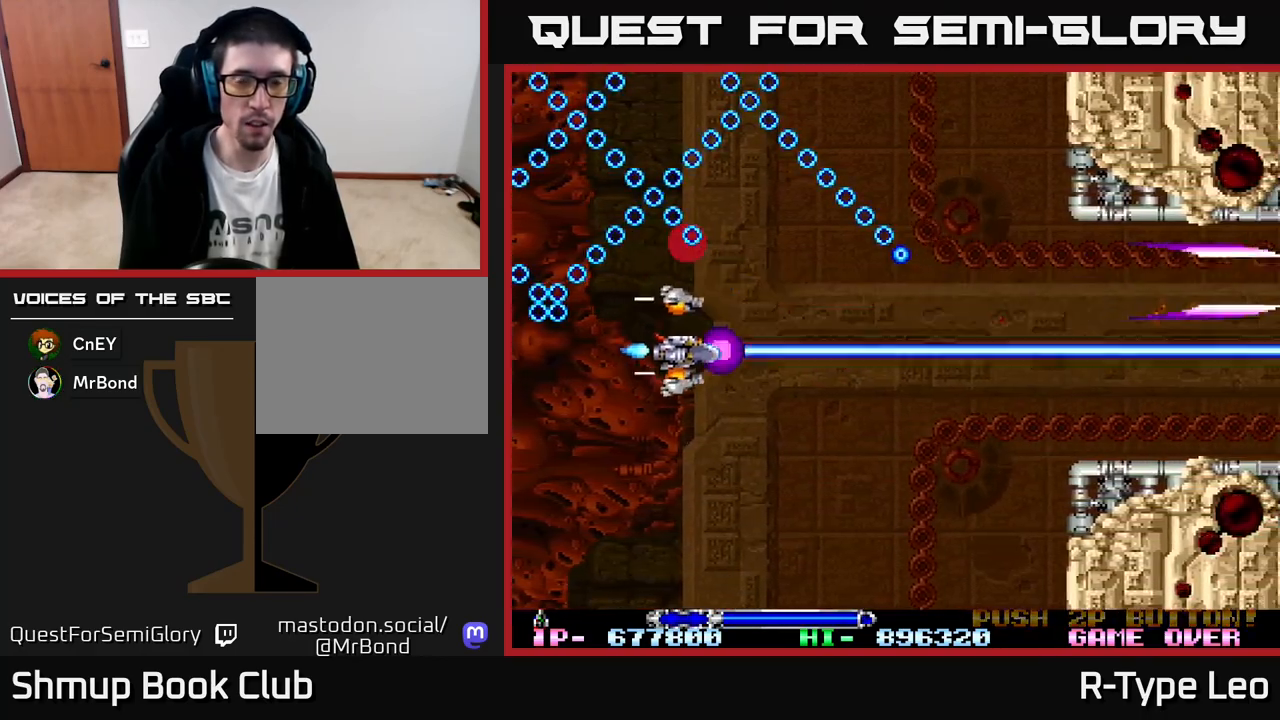
{"buttons": ["R2", "DPAD_RIGHT"], "left_stick": "center", "events": [[100, "DPAD_DOWN", "up"]]}
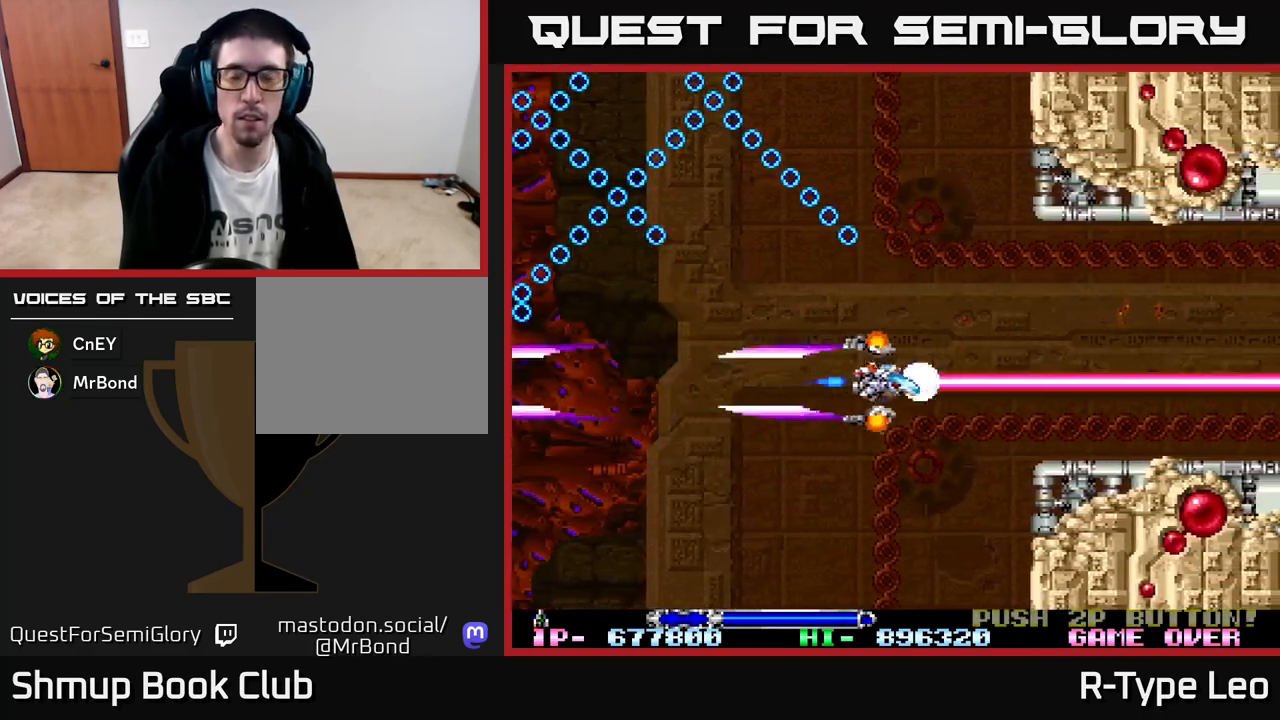
{"buttons": ["R2", "DPAD_LEFT"], "left_stick": "center", "events": [[117, "DPAD_UP", "down"], [283, "DPAD_UP", "up"], [417, "DPAD_RIGHT", "up"], [450, "DPAD_LEFT", "down"]]}
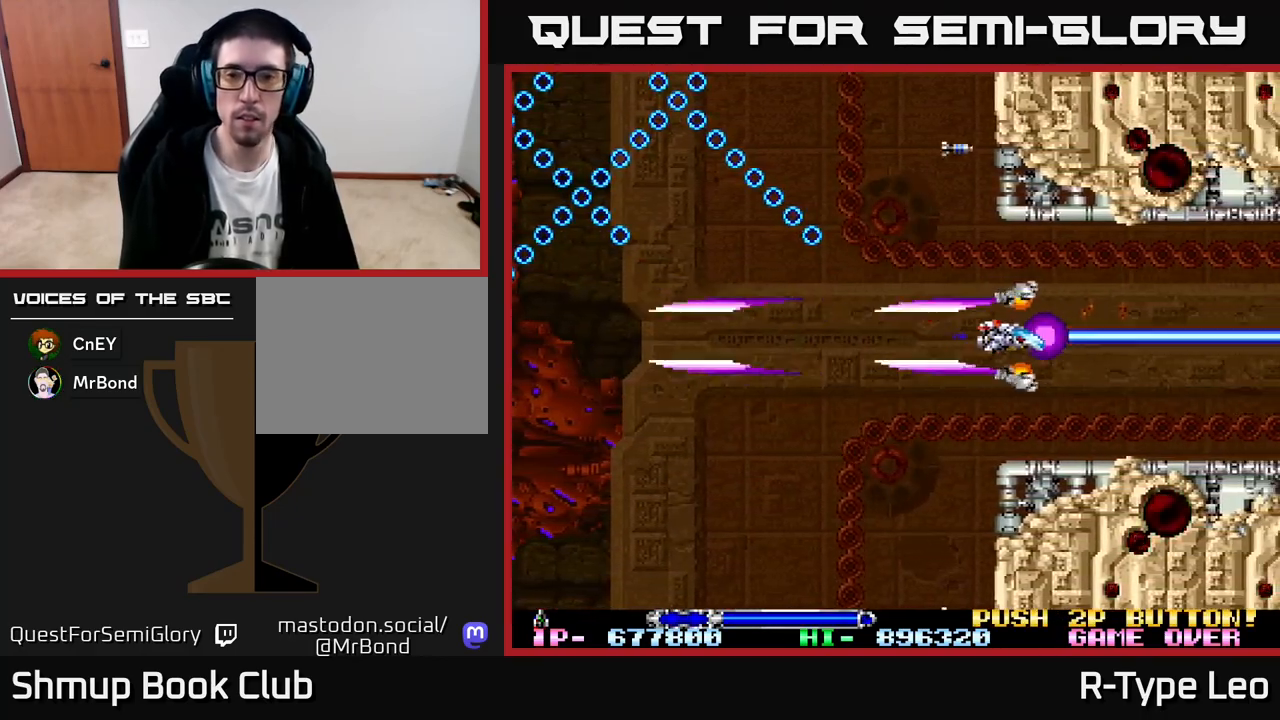
{"buttons": ["R2"], "left_stick": "center", "events": [[50, "DPAD_LEFT", "up"]]}
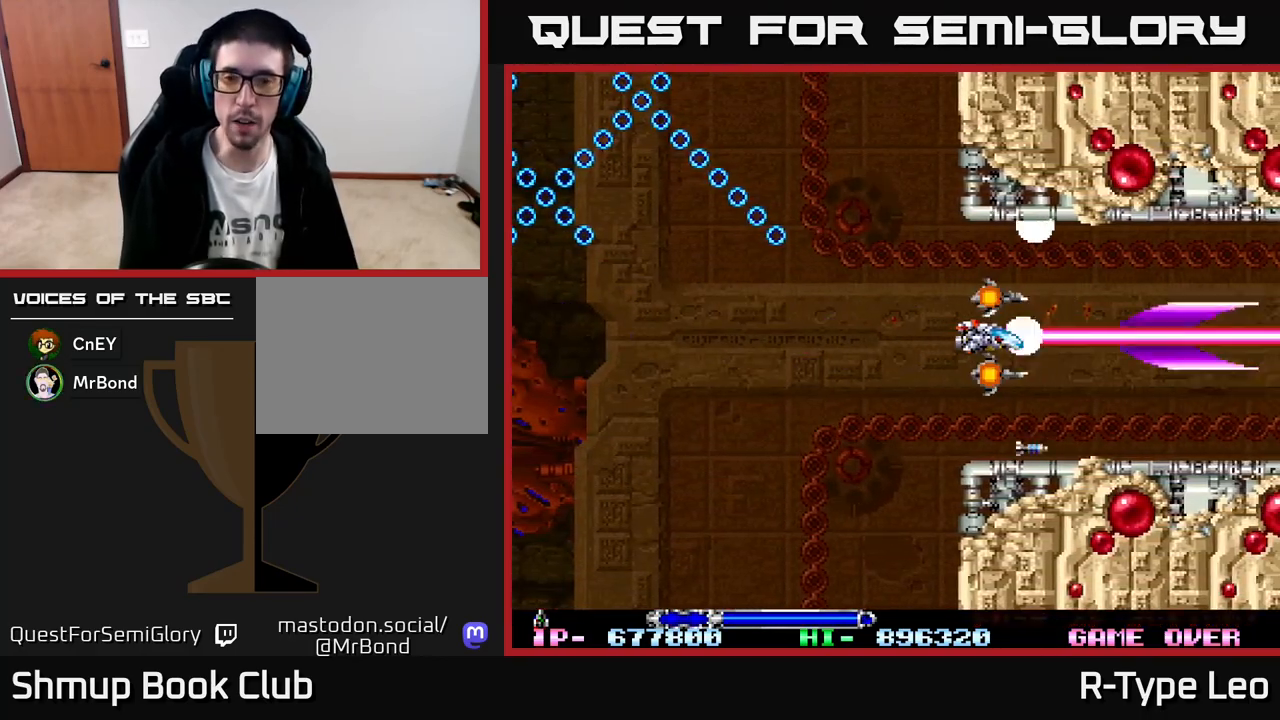
{"buttons": ["R2", "DPAD_LEFT"], "left_stick": "center", "events": [[350, "DPAD_LEFT", "down"]]}
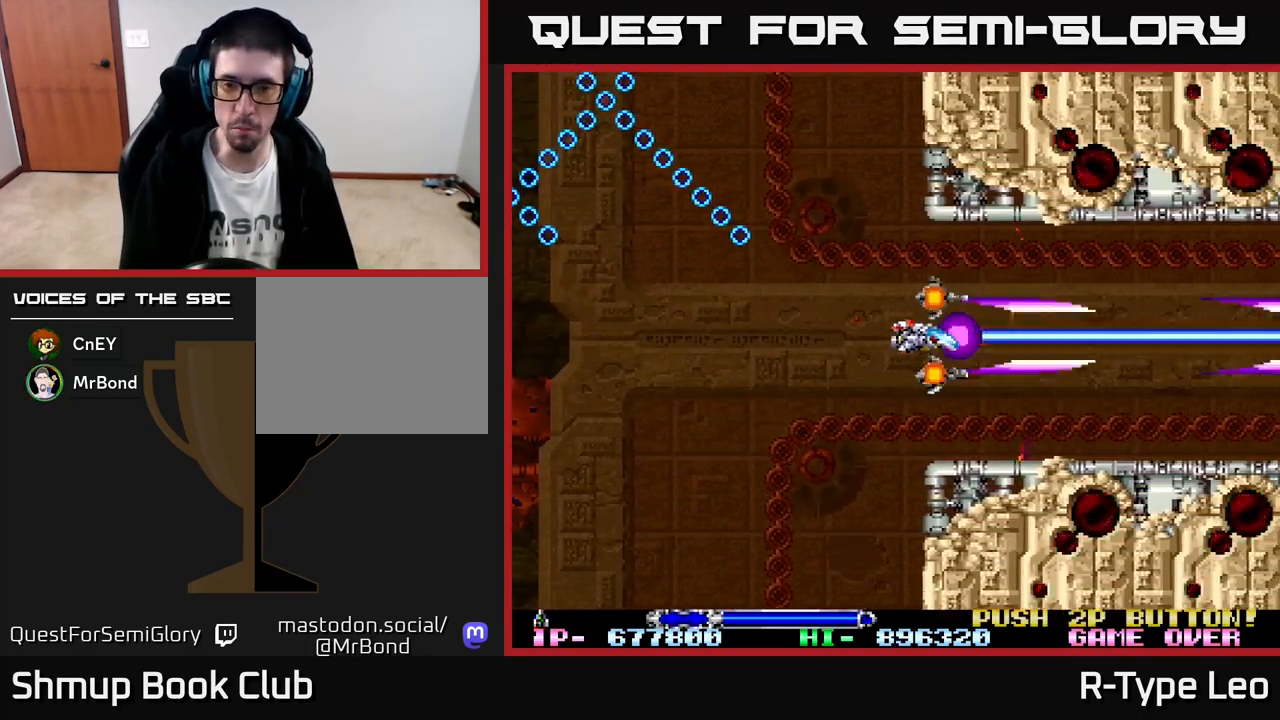
{"buttons": ["R2", "DPAD_LEFT"], "left_stick": "center", "events": [[17, "DPAD_LEFT", "up"], [500, "DPAD_LEFT", "down"]]}
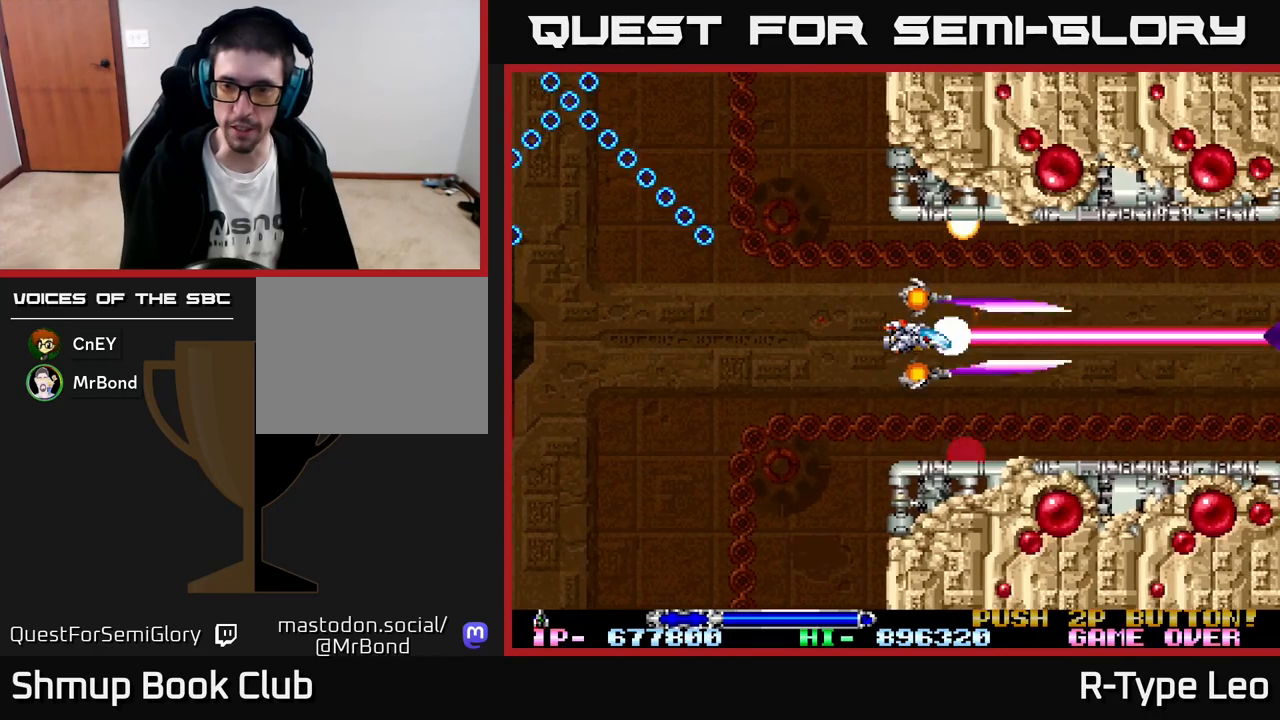
{"buttons": ["R2"], "left_stick": "center", "events": [[100, "DPAD_LEFT", "up"]]}
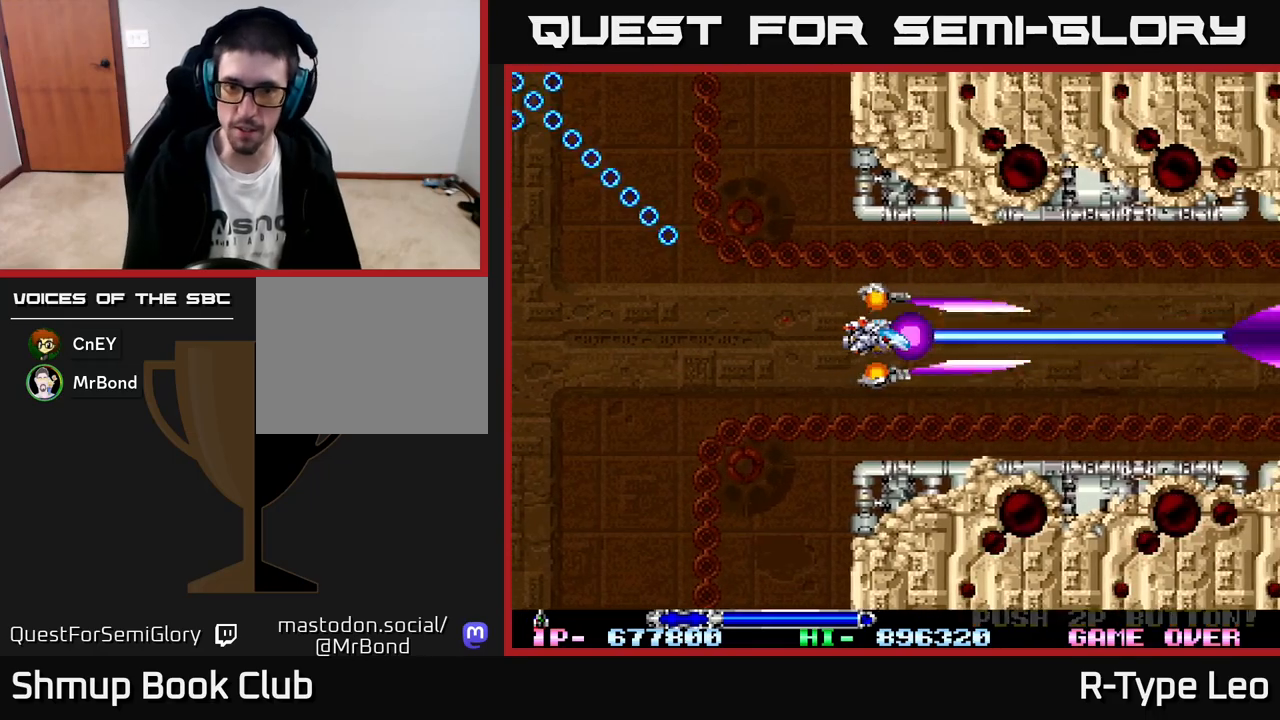
{"buttons": ["R2"], "left_stick": "center", "events": []}
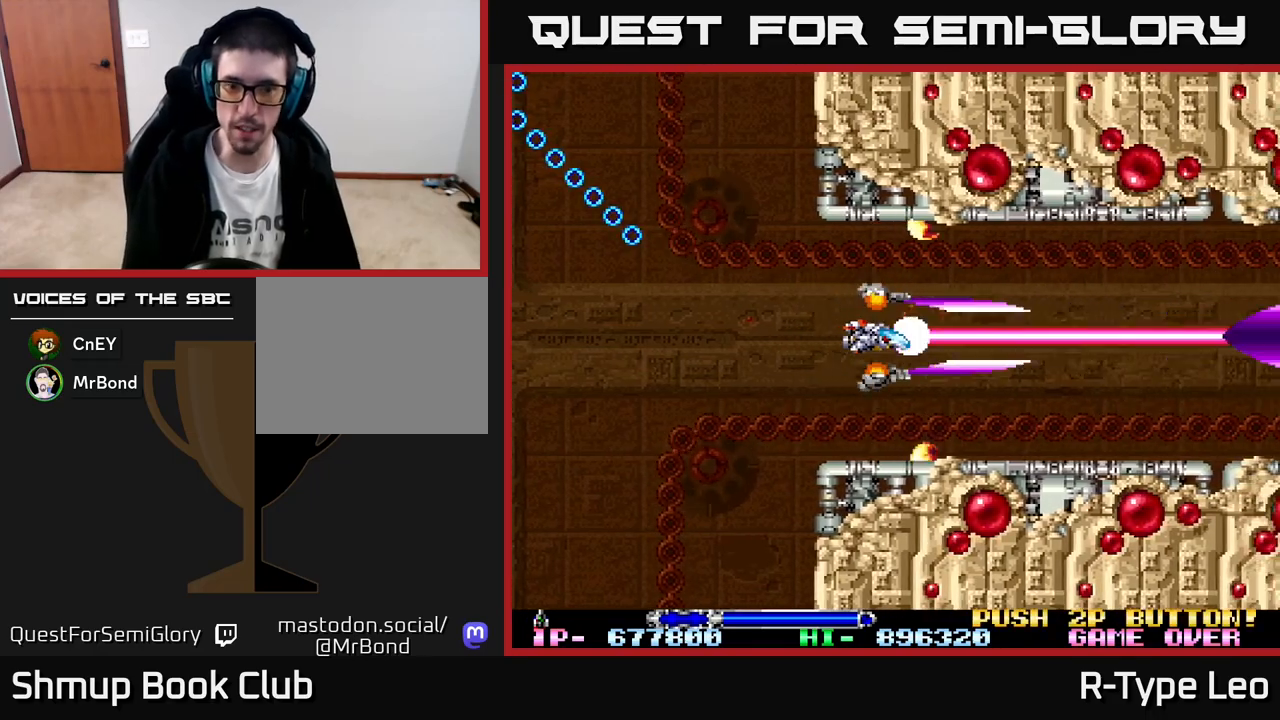
{"buttons": ["R2"], "left_stick": "center", "events": [[250, "DPAD_LEFT", "down"], [417, "DPAD_LEFT", "up"]]}
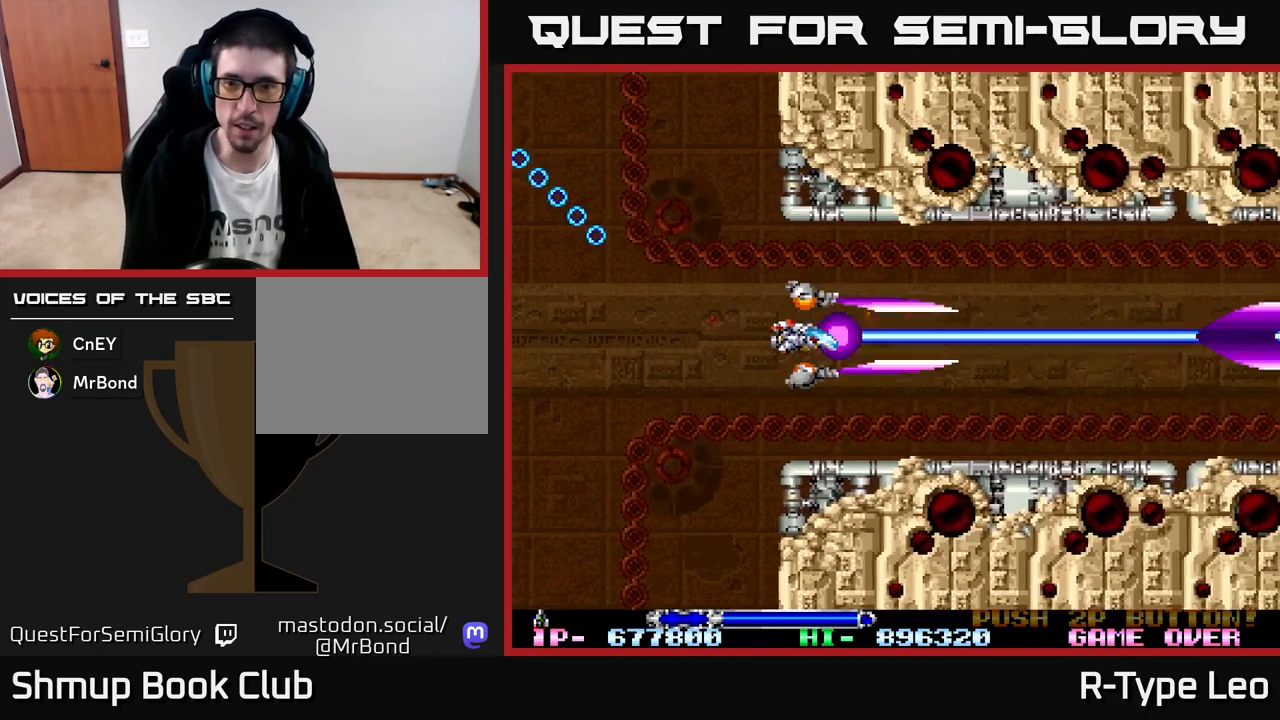
{"buttons": ["R2"], "left_stick": "center", "events": []}
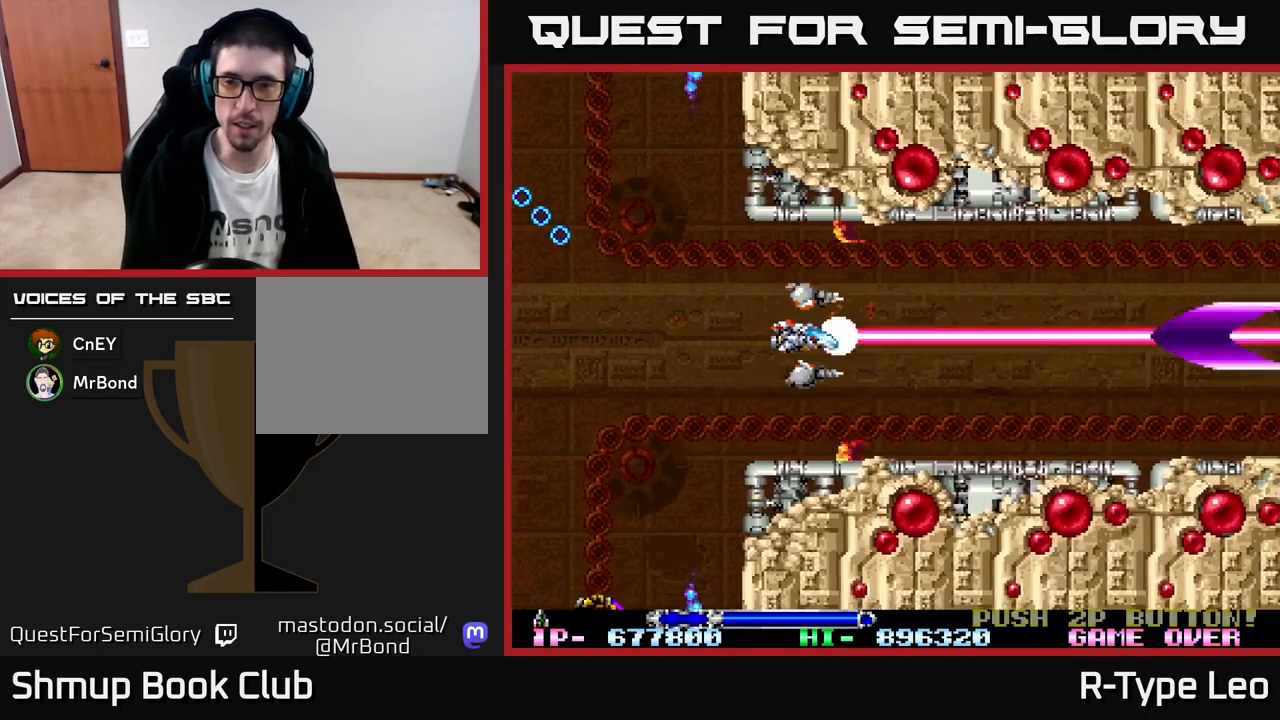
{"buttons": ["R2", "DPAD_LEFT"], "left_stick": "center", "events": [[300, "DPAD_LEFT", "down"]]}
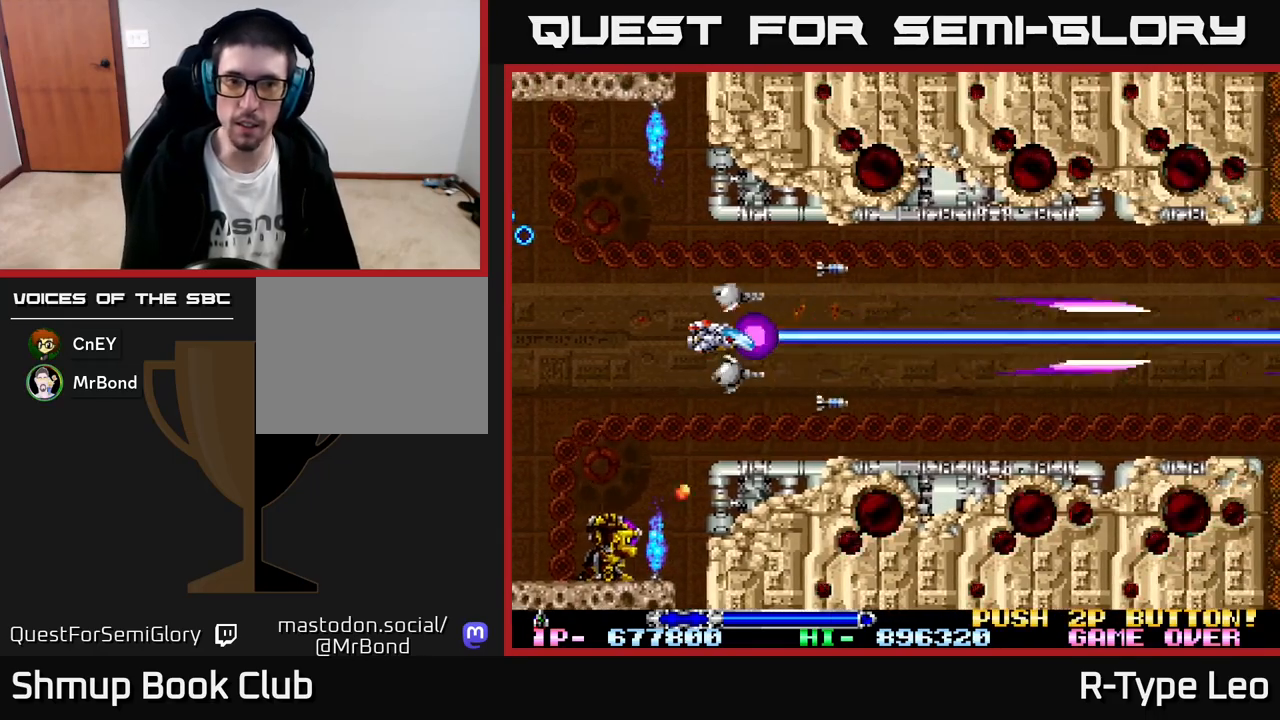
{"buttons": ["R2", "DPAD_RIGHT"], "left_stick": "center", "events": [[17, "DPAD_LEFT", "up"], [83, "DPAD_RIGHT", "down"], [150, "X", "down"], [250, "X", "up"], [267, "DPAD_RIGHT", "up"], [383, "DPAD_RIGHT", "down"], [400, "DPAD_UP", "down"], [500, "DPAD_UP", "up"]]}
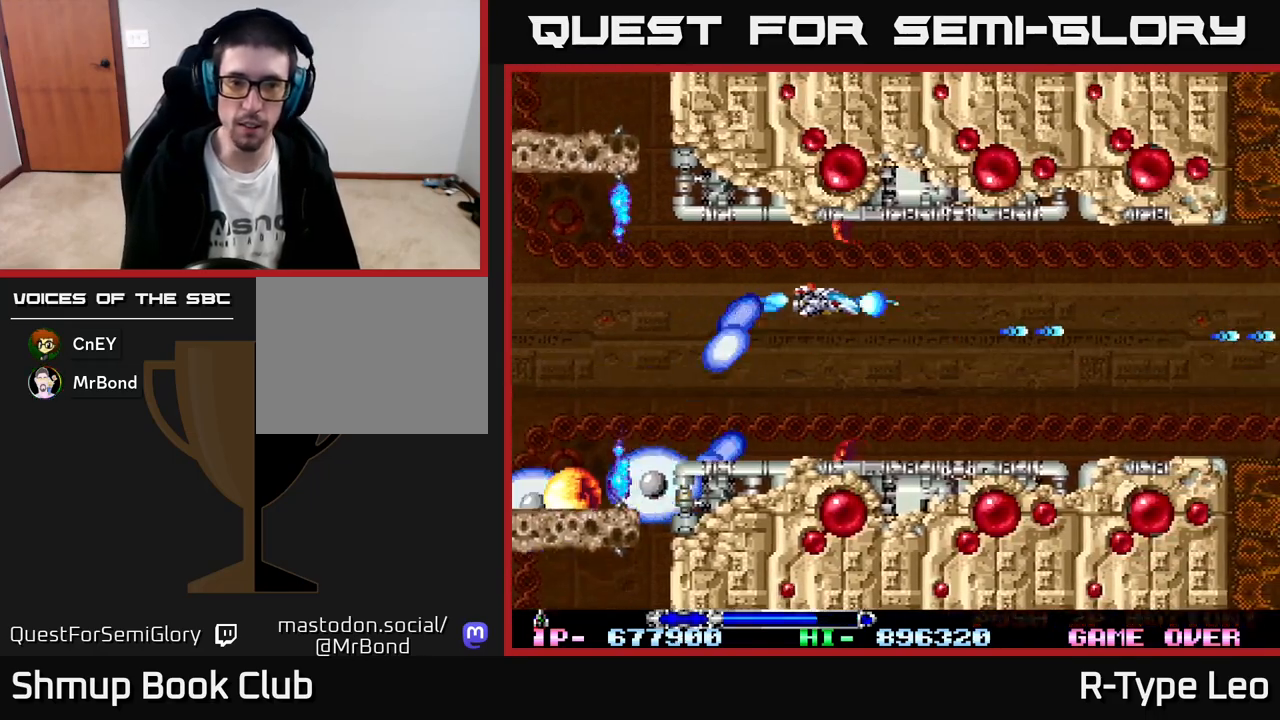
{"buttons": ["R2"], "left_stick": "center", "events": [[83, "DPAD_RIGHT", "up"], [283, "X", "down"], [317, "DPAD_DOWN", "down"], [383, "DPAD_DOWN", "up"], [400, "X", "up"]]}
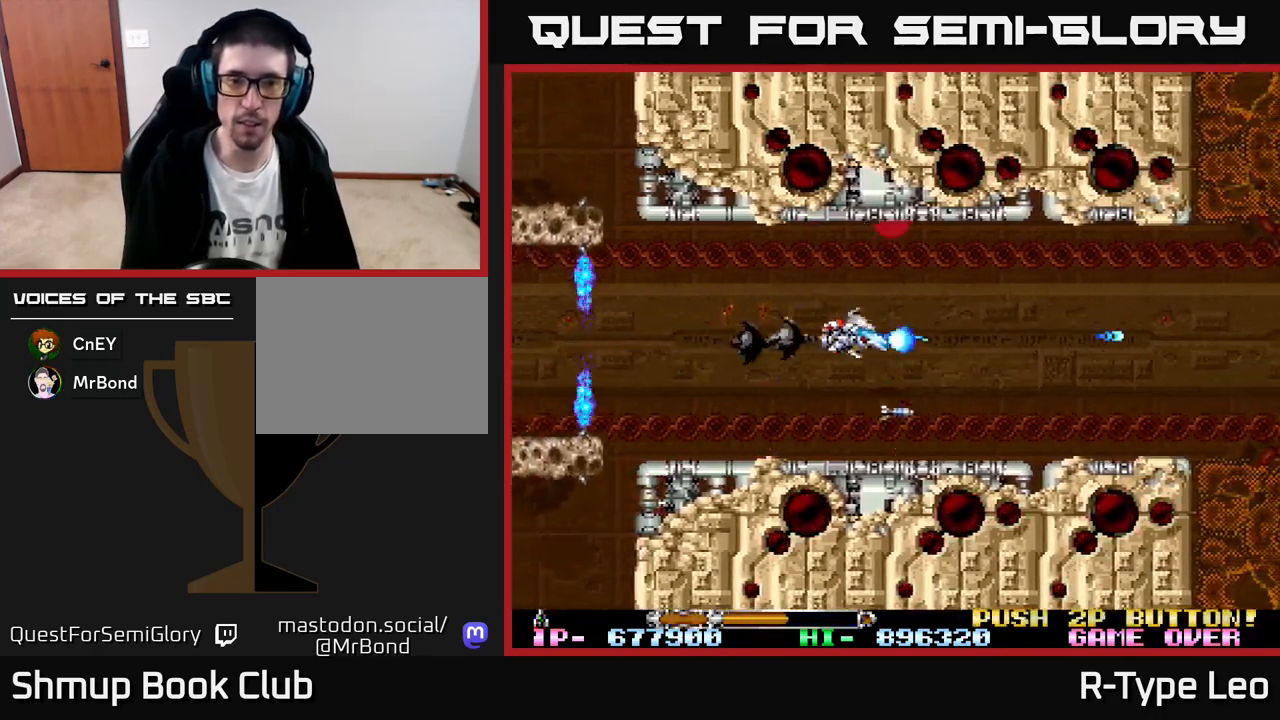
{"buttons": ["R2"], "left_stick": "center", "events": [[300, "DPAD_LEFT", "down"], [417, "DPAD_LEFT", "up"]]}
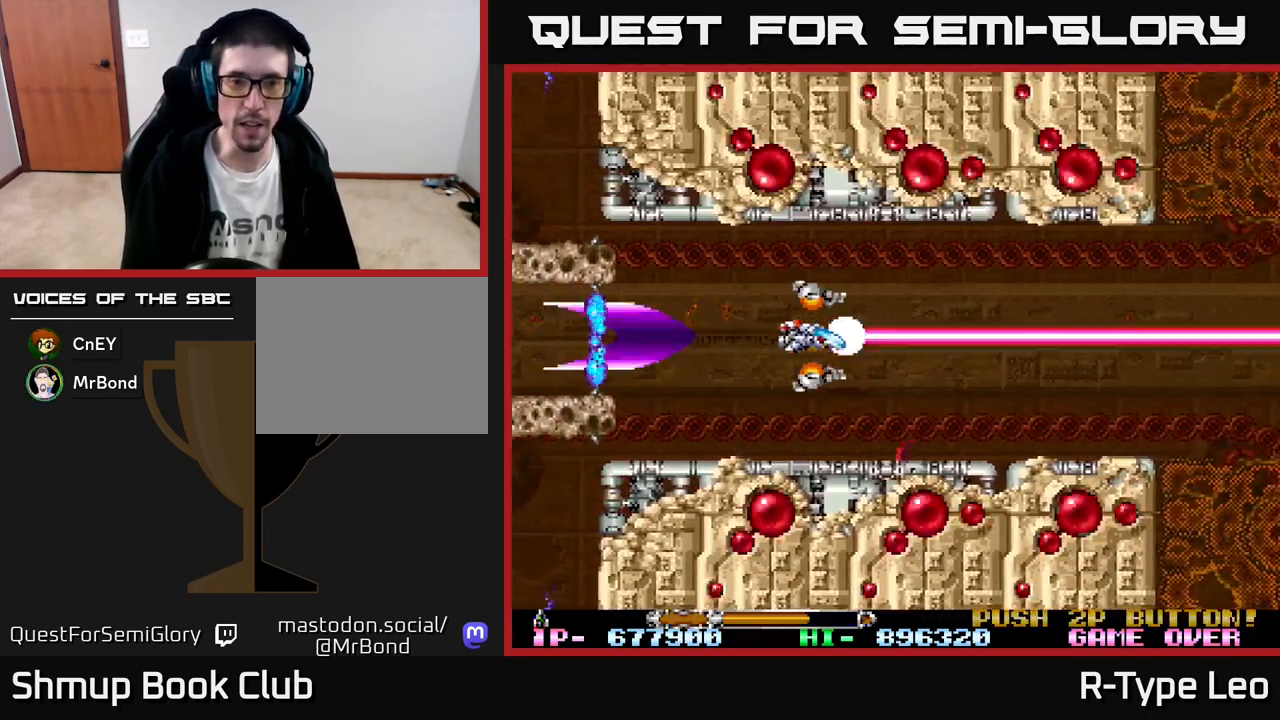
{"buttons": ["R2"], "left_stick": "center", "events": [[150, "DPAD_RIGHT", "down"], [267, "DPAD_RIGHT", "up"]]}
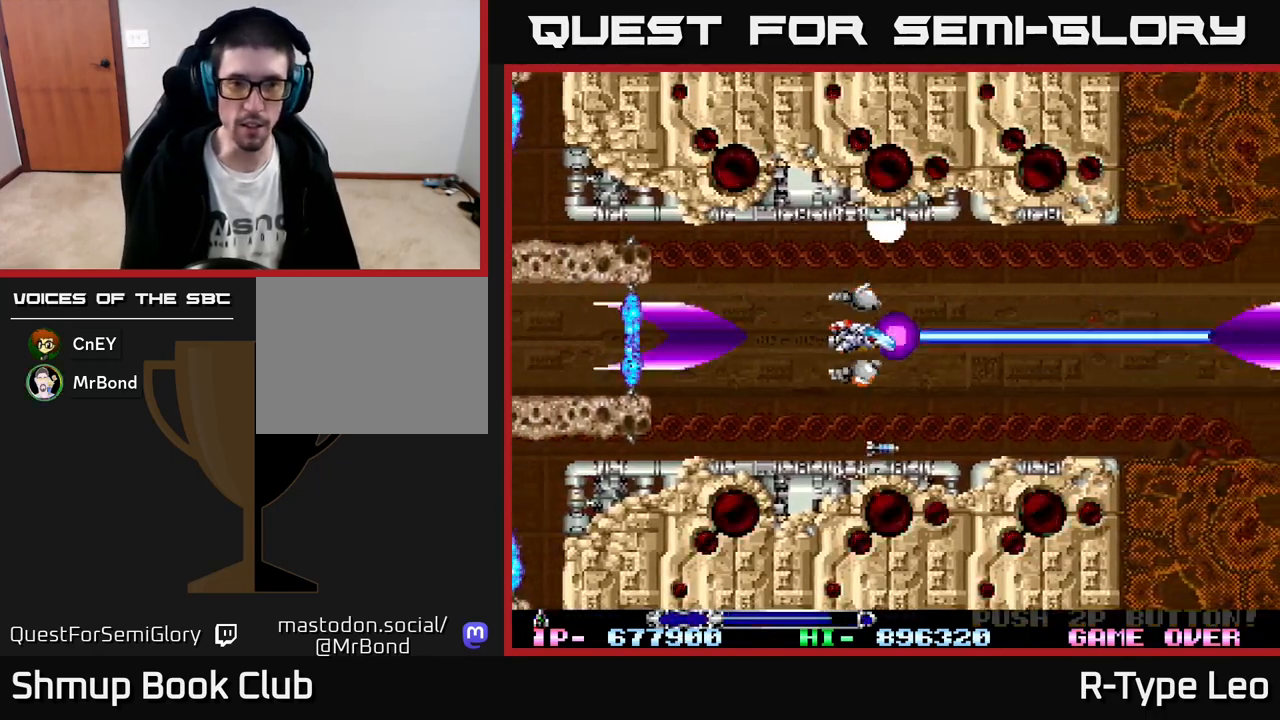
{"buttons": ["R2"], "left_stick": "center", "events": [[333, "DPAD_RIGHT", "down"], [400, "DPAD_RIGHT", "up"]]}
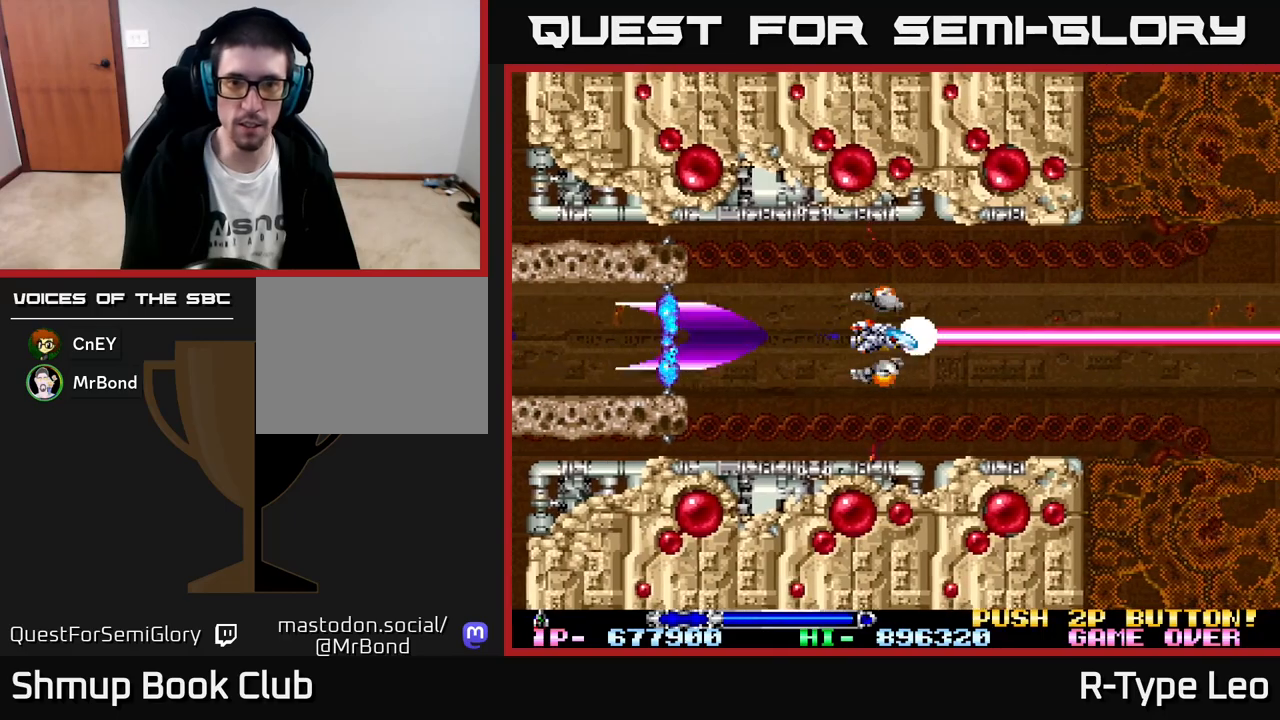
{"buttons": ["R2"], "left_stick": "center", "events": [[300, "DPAD_RIGHT", "down"], [417, "DPAD_RIGHT", "up"]]}